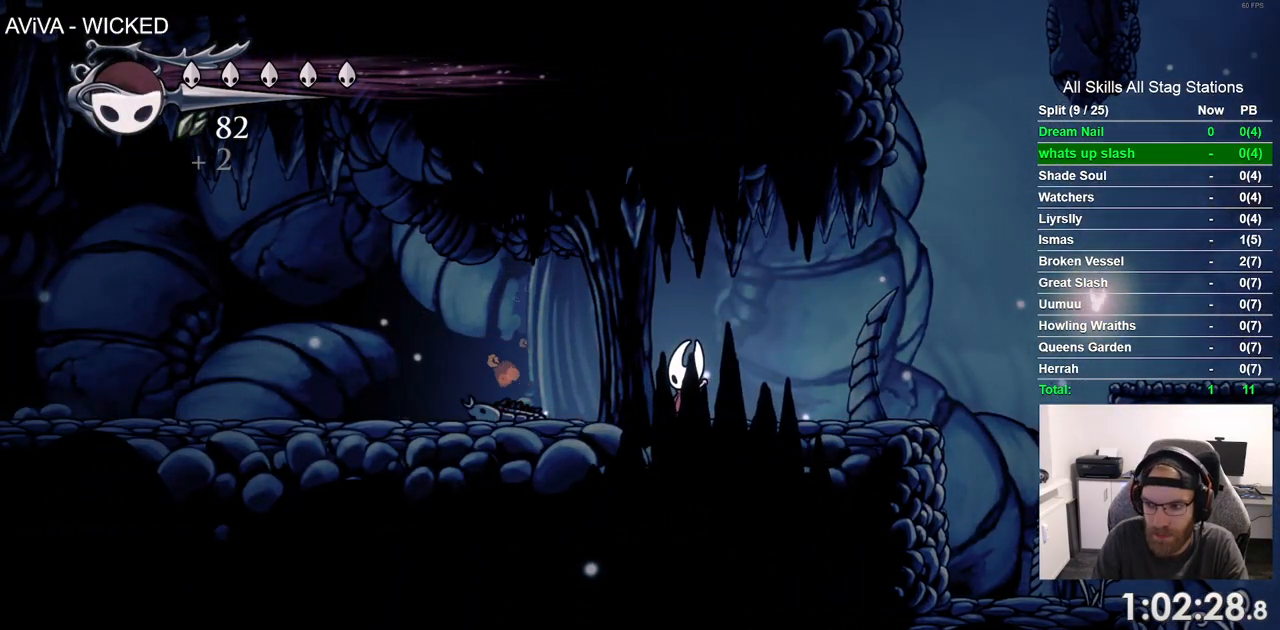
Gameplay with a controller (PlayStation layout); each line is a JSON object with the inputs held at the frame after it. "events" lists button and stick changes between this image and that frame as [ms after this image, input, new state], when the widget could be followed in between. Not read: CROSS L1 R1.
{"buttons": ["DPAD_LEFT"], "left_stick": "center", "right_stick": "center", "events": [[383, "DPAD_LEFT", "down"]]}
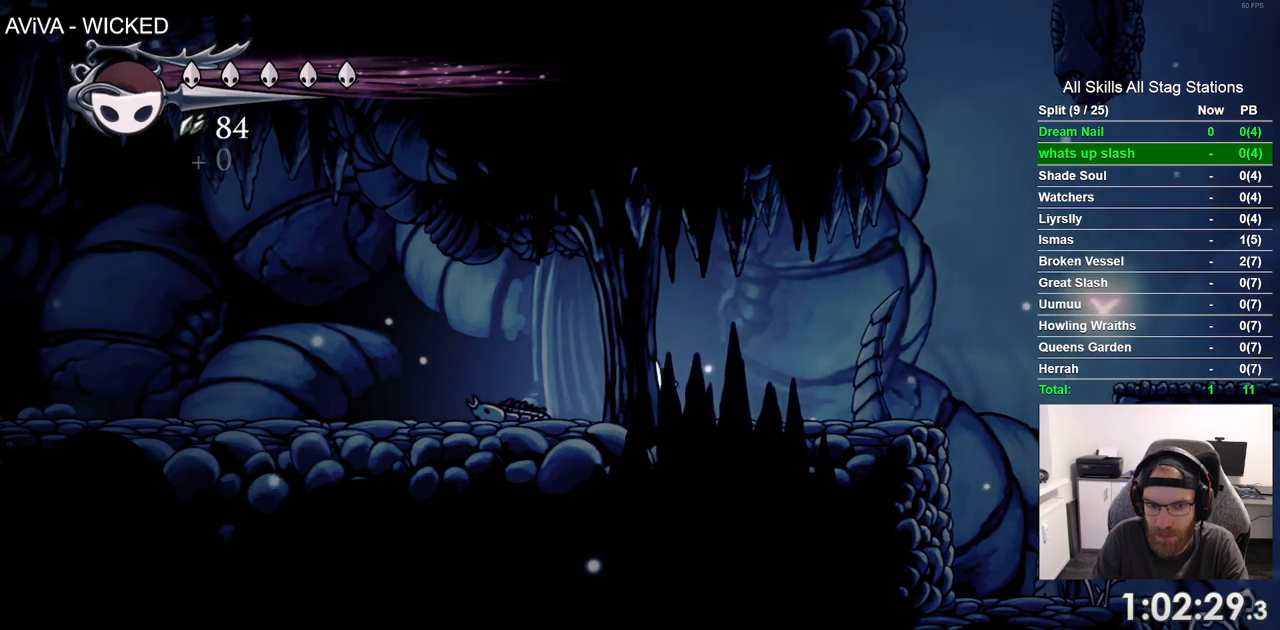
{"buttons": ["DPAD_LEFT"], "left_stick": "center", "right_stick": "center", "events": [[33, "R2", "down"], [283, "R2", "up"]]}
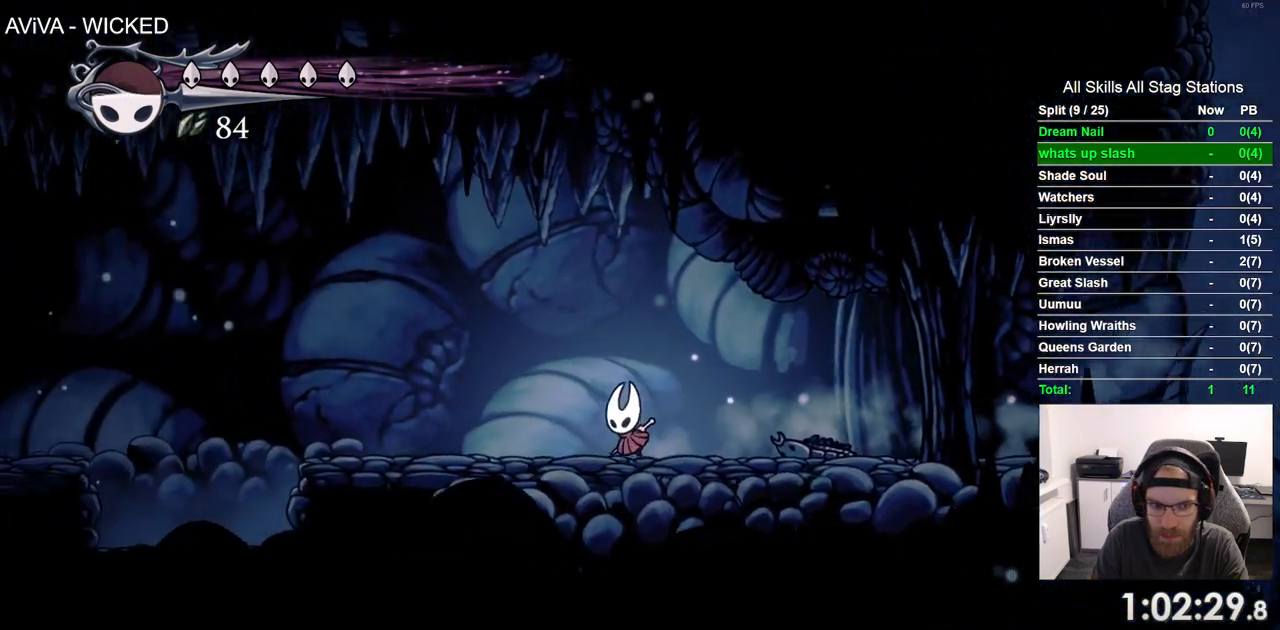
{"buttons": ["DPAD_LEFT"], "left_stick": "center", "right_stick": "center", "events": [[100, "R2", "down"], [300, "R2", "up"]]}
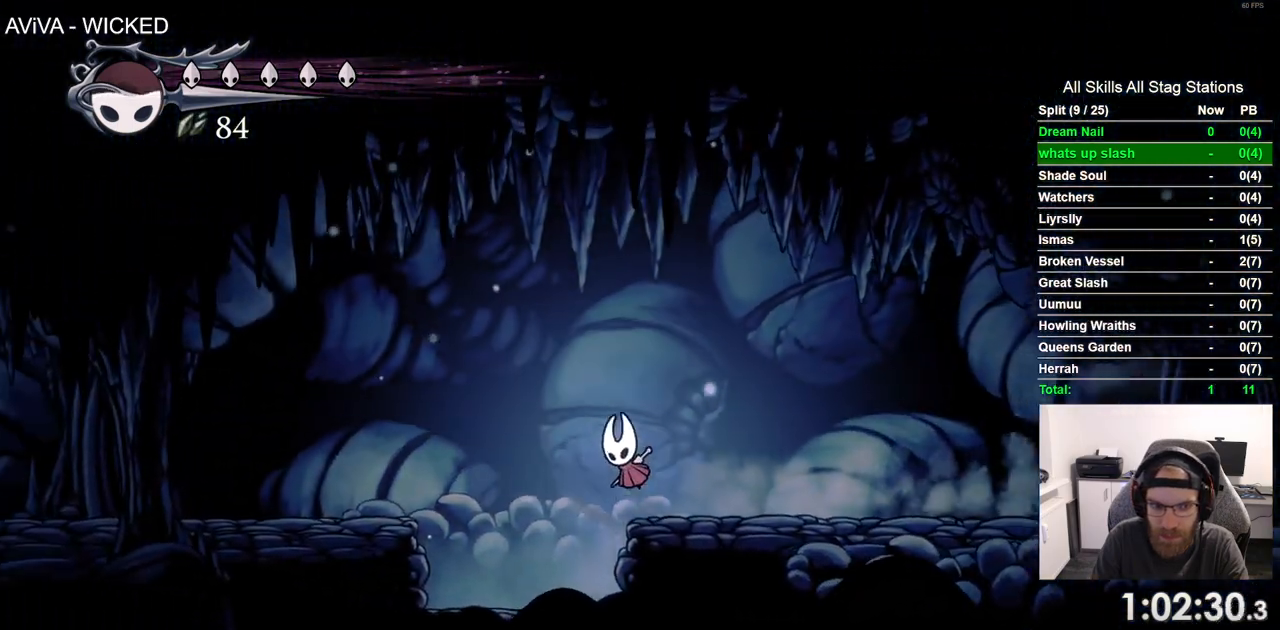
{"buttons": ["DPAD_LEFT"], "left_stick": "center", "right_stick": "center", "events": [[183, "R2", "down"], [383, "R2", "up"]]}
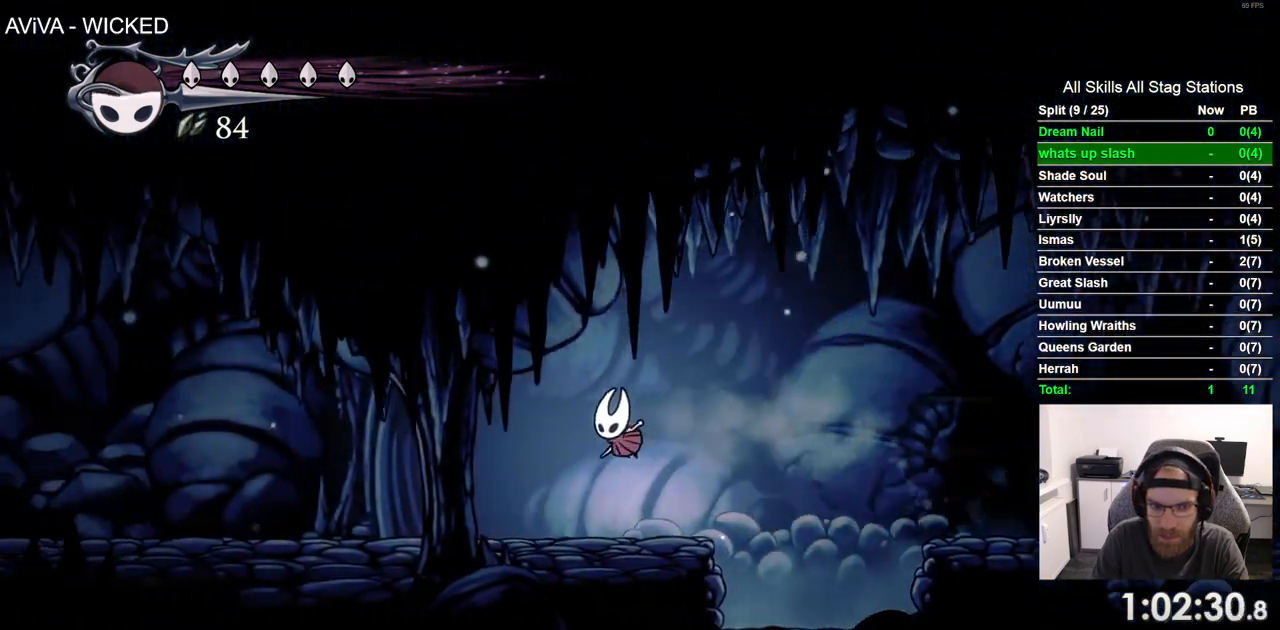
{"buttons": ["L2", "DPAD_LEFT"], "left_stick": "center", "right_stick": "center", "events": [[333, "L2", "down"]]}
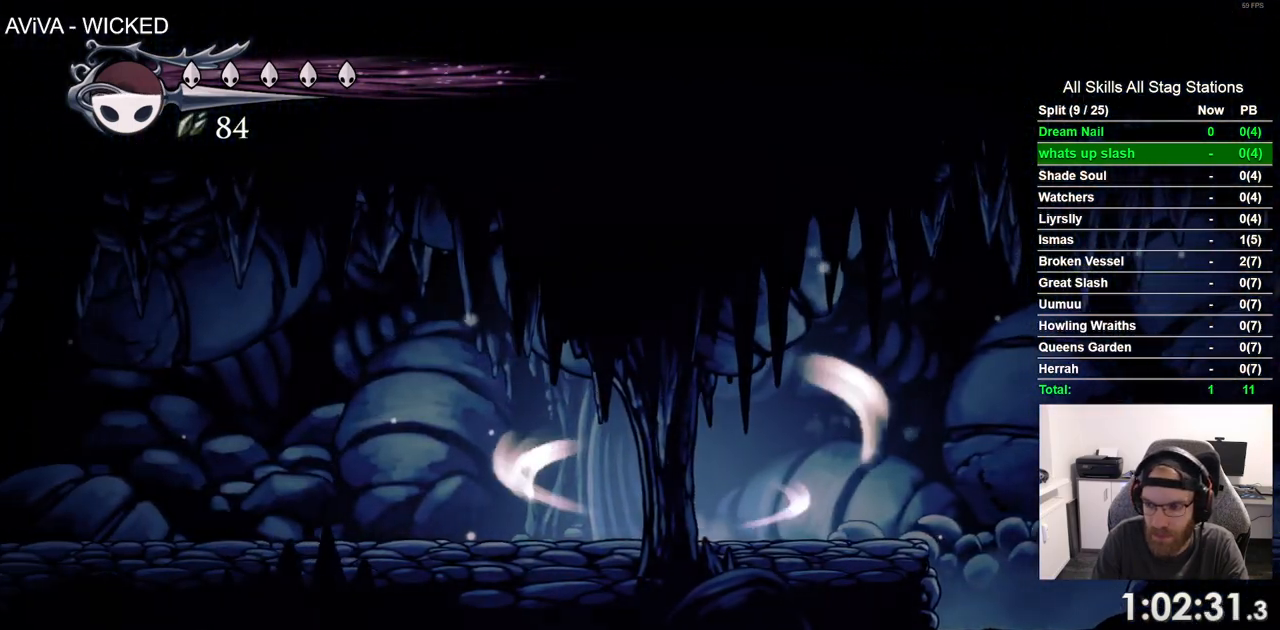
{"buttons": ["L2", "DPAD_LEFT"], "left_stick": "center", "right_stick": "center", "events": []}
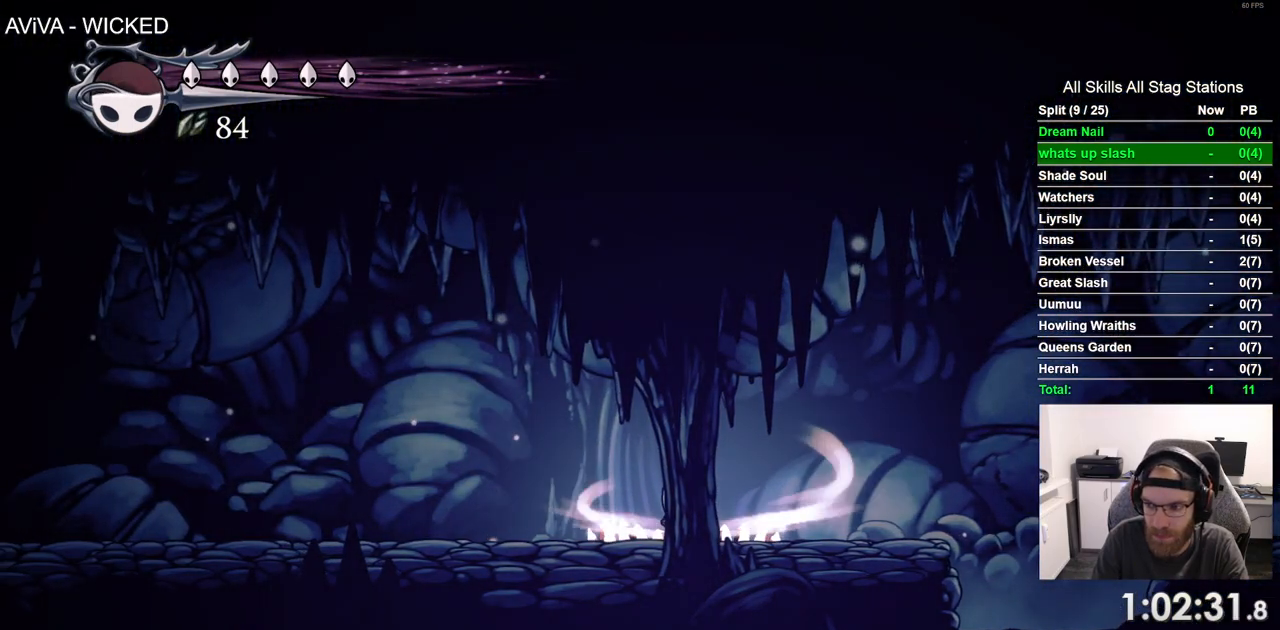
{"buttons": ["DPAD_LEFT"], "left_stick": "center", "right_stick": "center", "events": [[417, "L2", "up"]]}
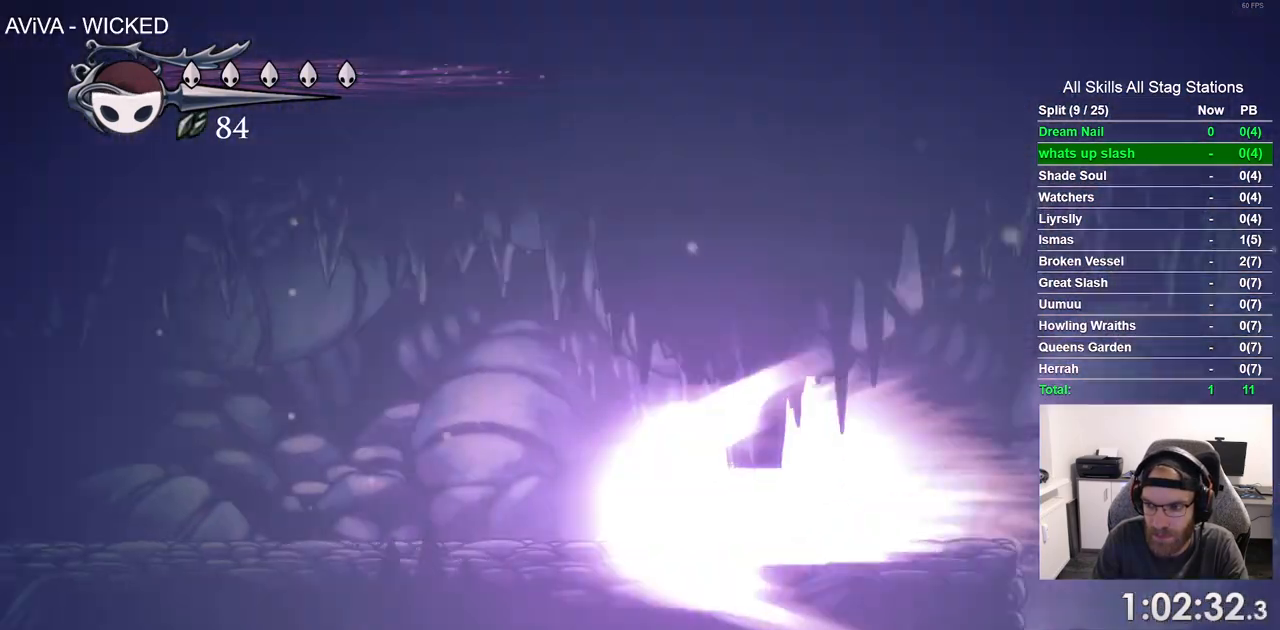
{"buttons": ["DPAD_LEFT"], "left_stick": "center", "right_stick": "center", "events": []}
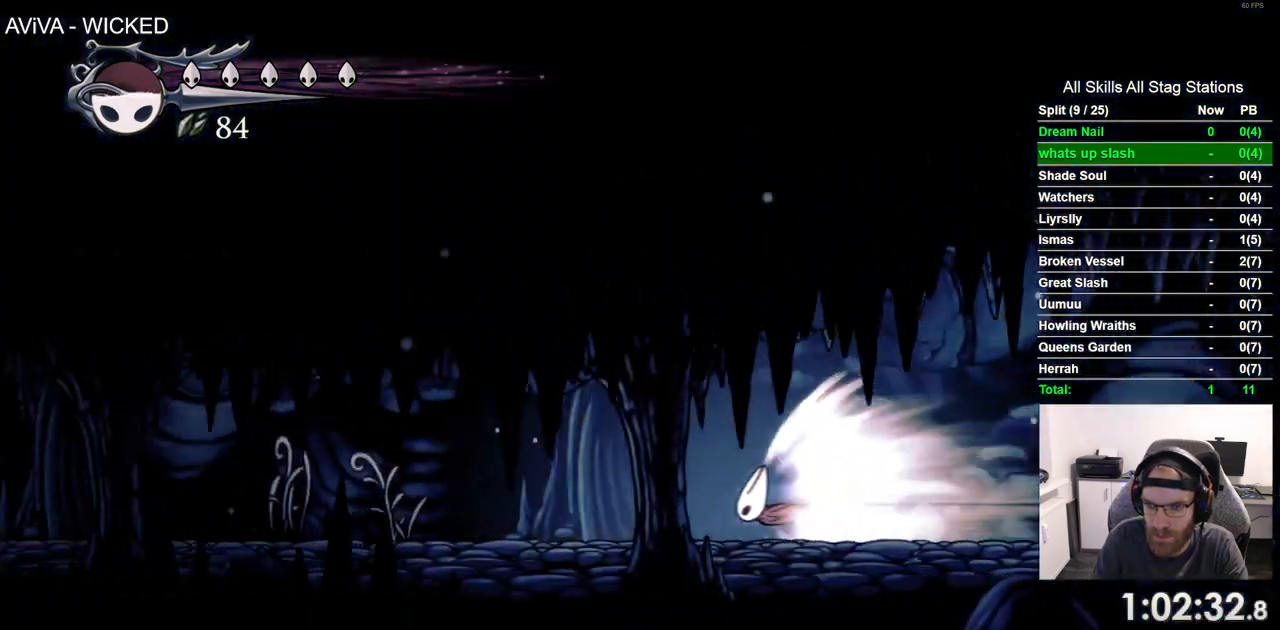
{"buttons": ["DPAD_LEFT"], "left_stick": "center", "right_stick": "center", "events": []}
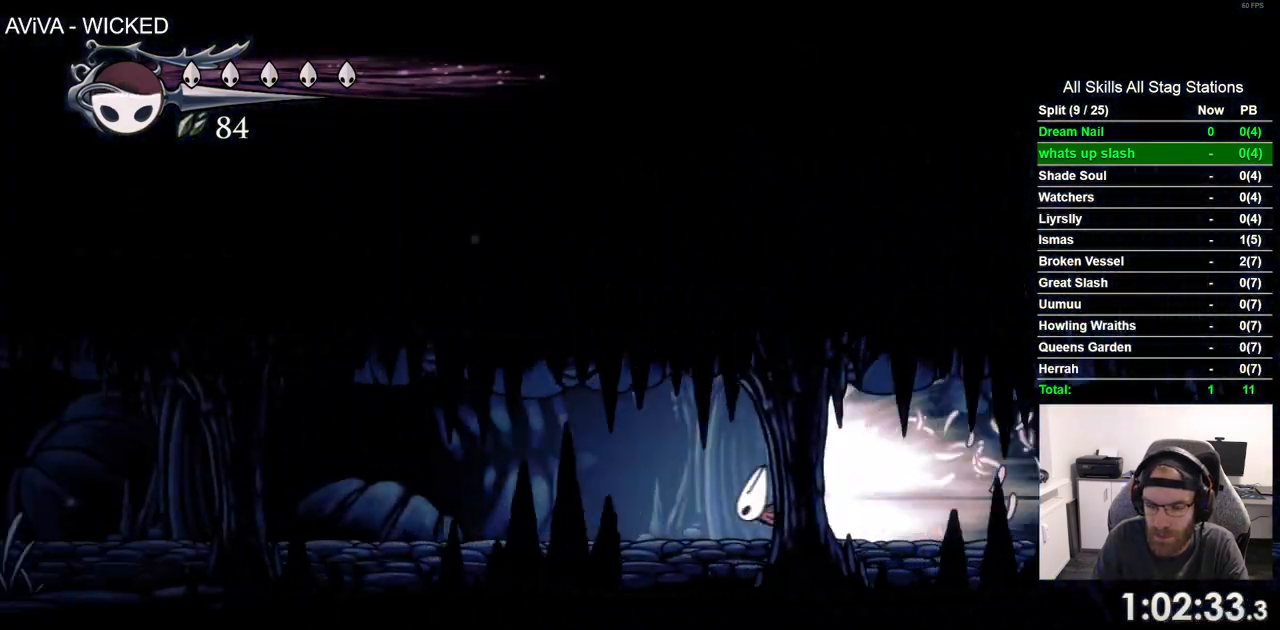
{"buttons": ["DPAD_LEFT"], "left_stick": "center", "right_stick": "center", "events": []}
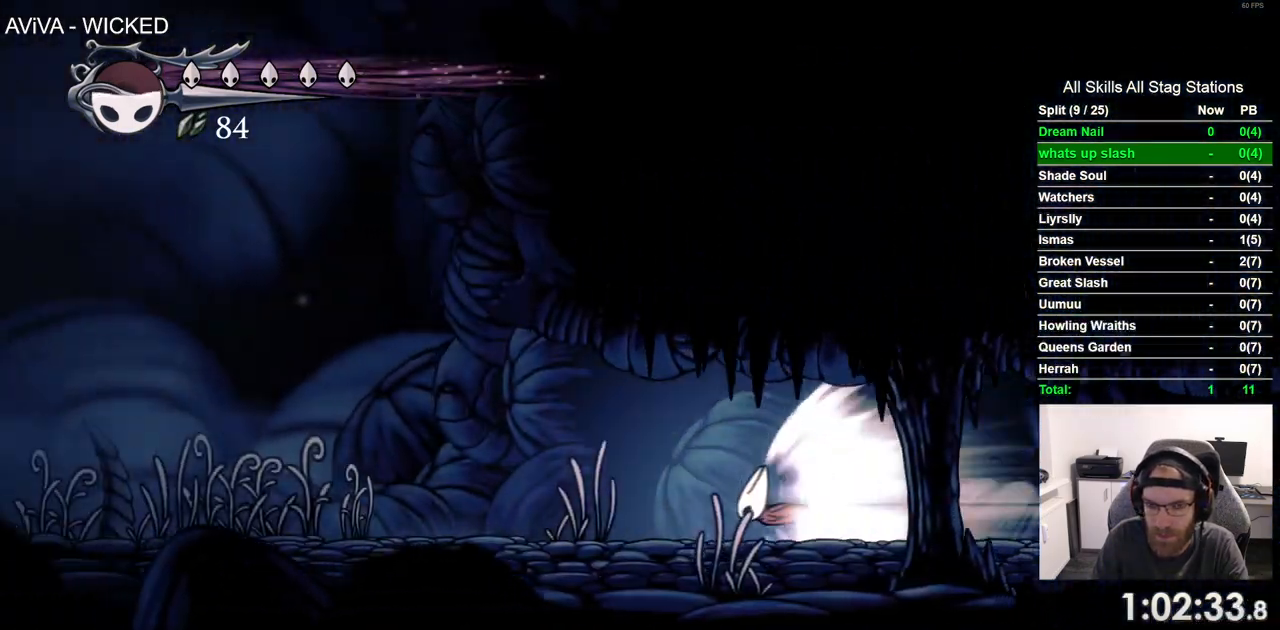
{"buttons": ["DPAD_LEFT"], "left_stick": "center", "right_stick": "center", "events": []}
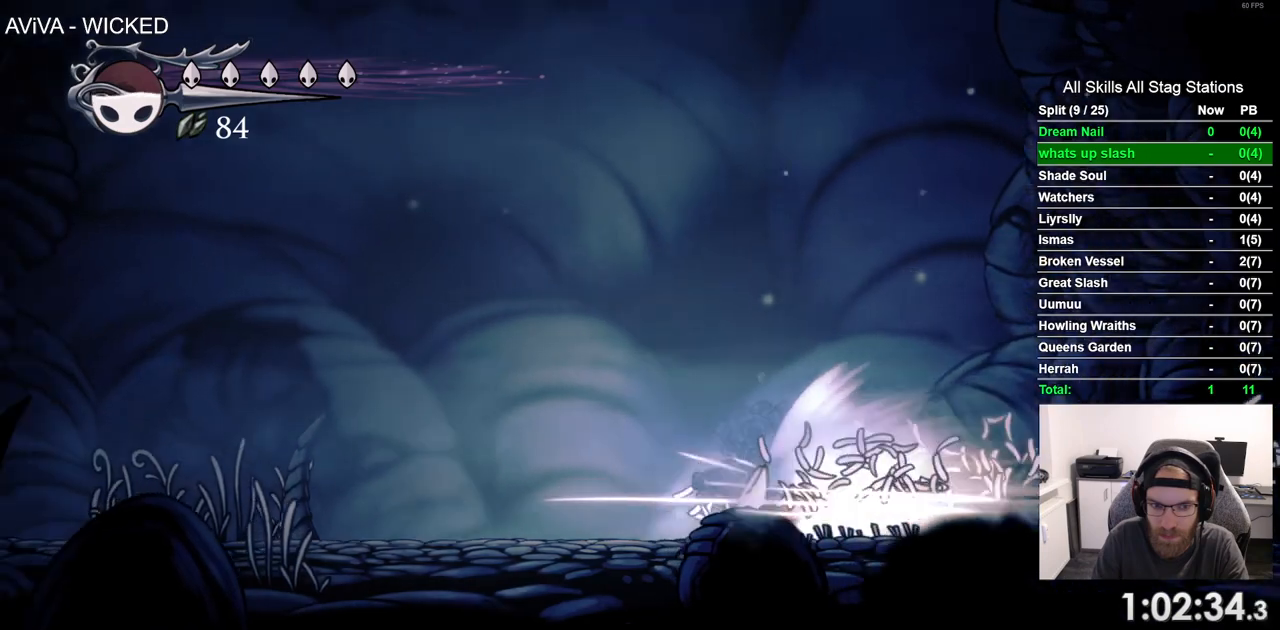
{"buttons": ["DPAD_LEFT"], "left_stick": "center", "right_stick": "center", "events": []}
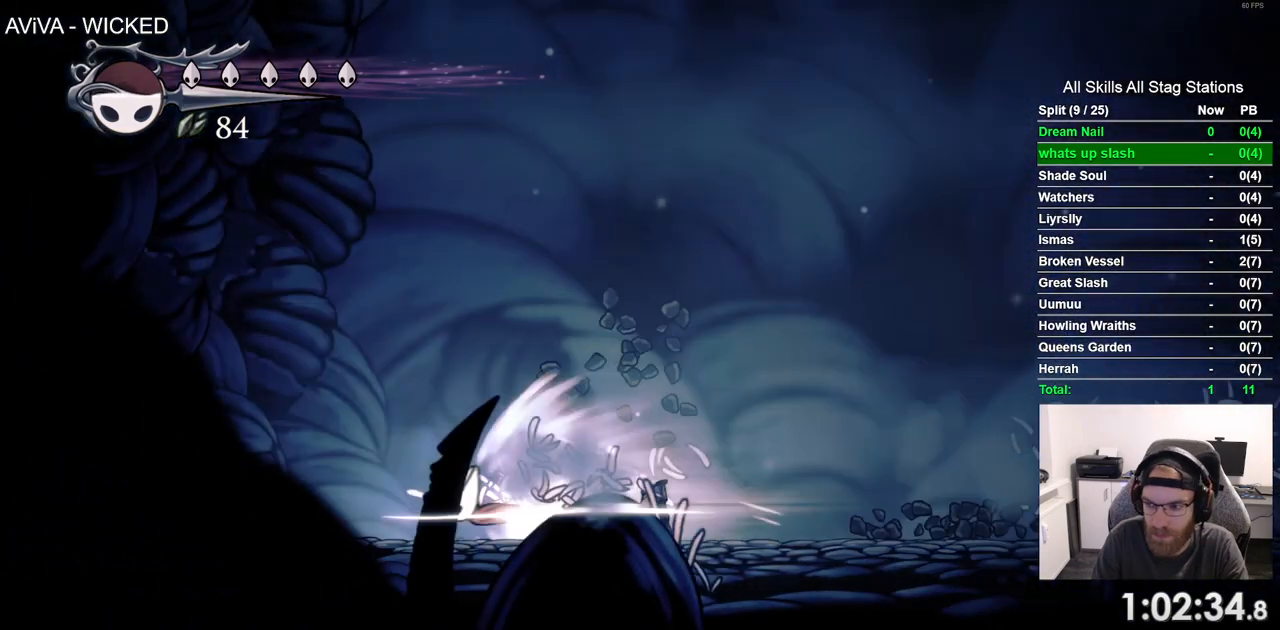
{"buttons": ["DPAD_LEFT"], "left_stick": "center", "right_stick": "center", "events": []}
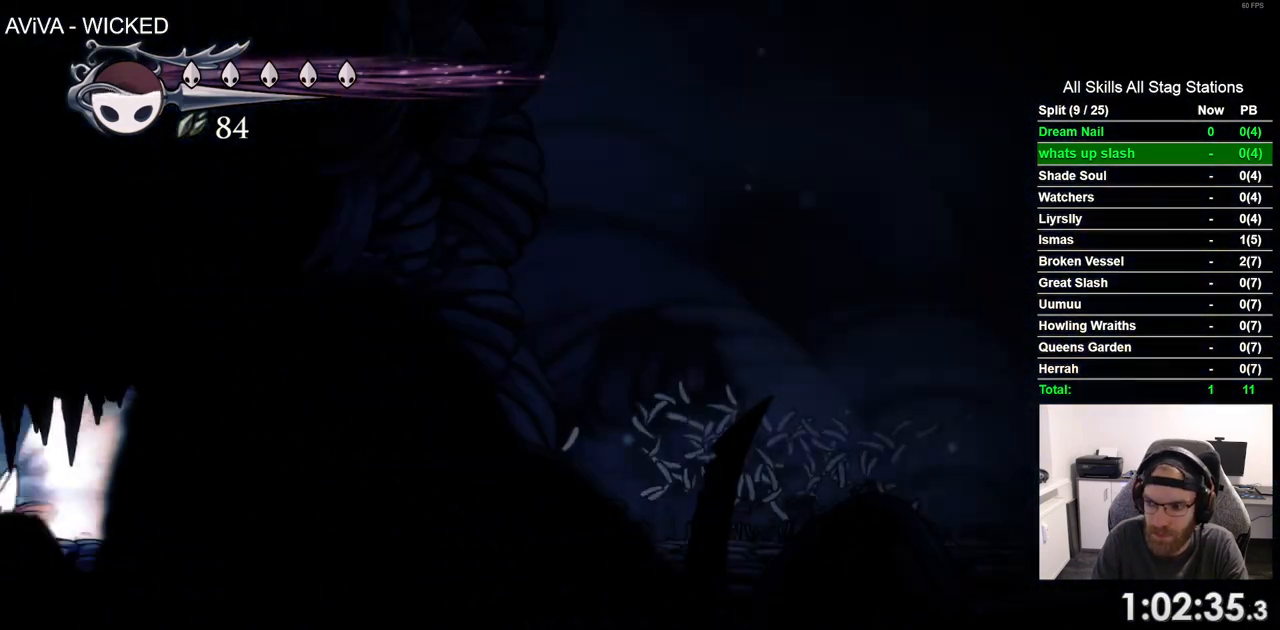
{"buttons": ["DPAD_LEFT"], "left_stick": "center", "right_stick": "center", "events": []}
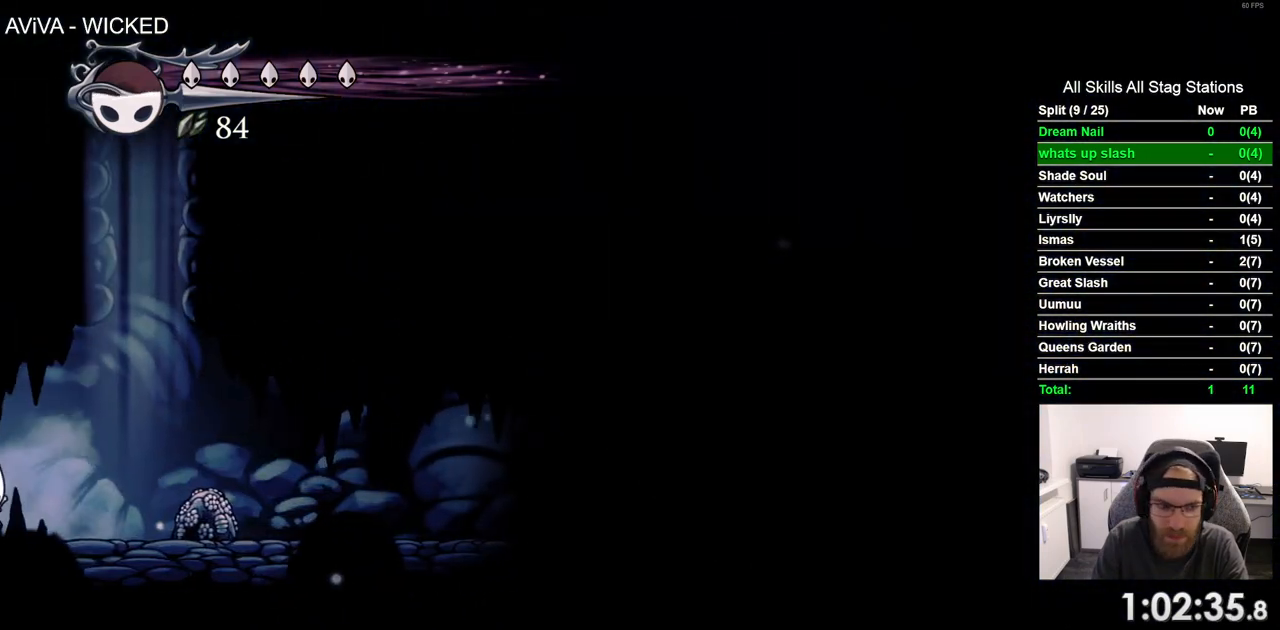
{"buttons": ["DPAD_RIGHT"], "left_stick": "center", "right_stick": "center", "events": [[50, "DPAD_LEFT", "up"], [250, "DPAD_RIGHT", "down"]]}
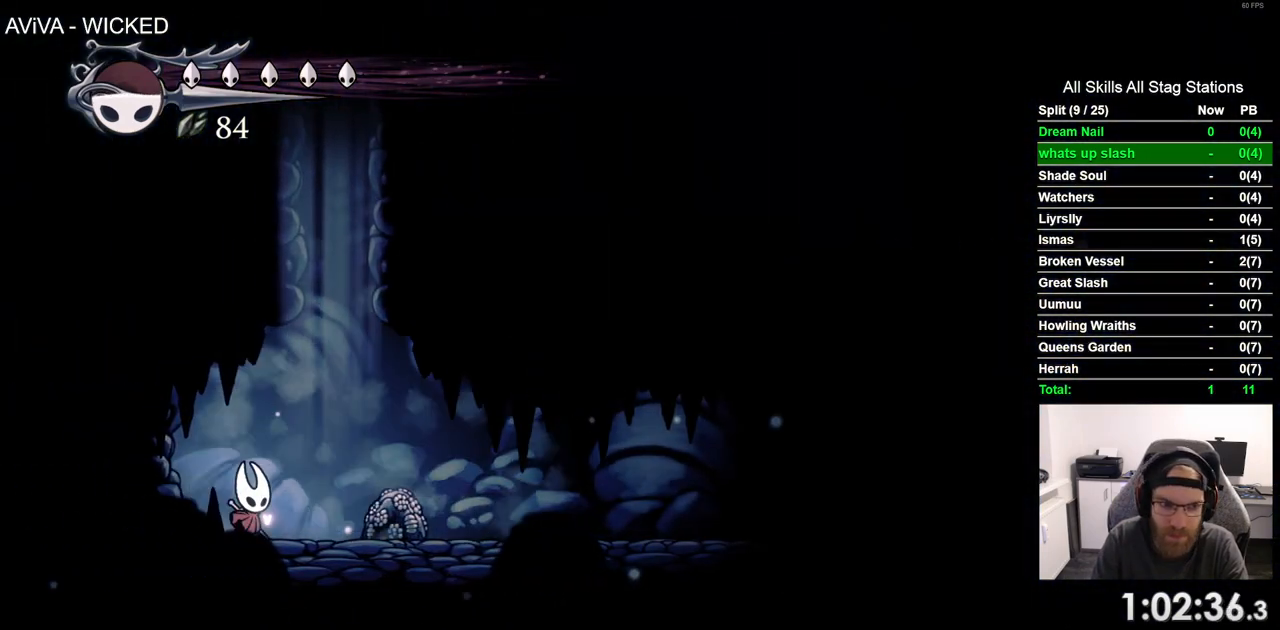
{"buttons": ["DPAD_RIGHT"], "left_stick": "center", "right_stick": "center", "events": [[183, "DPAD_RIGHT", "up"], [400, "DPAD_RIGHT", "down"]]}
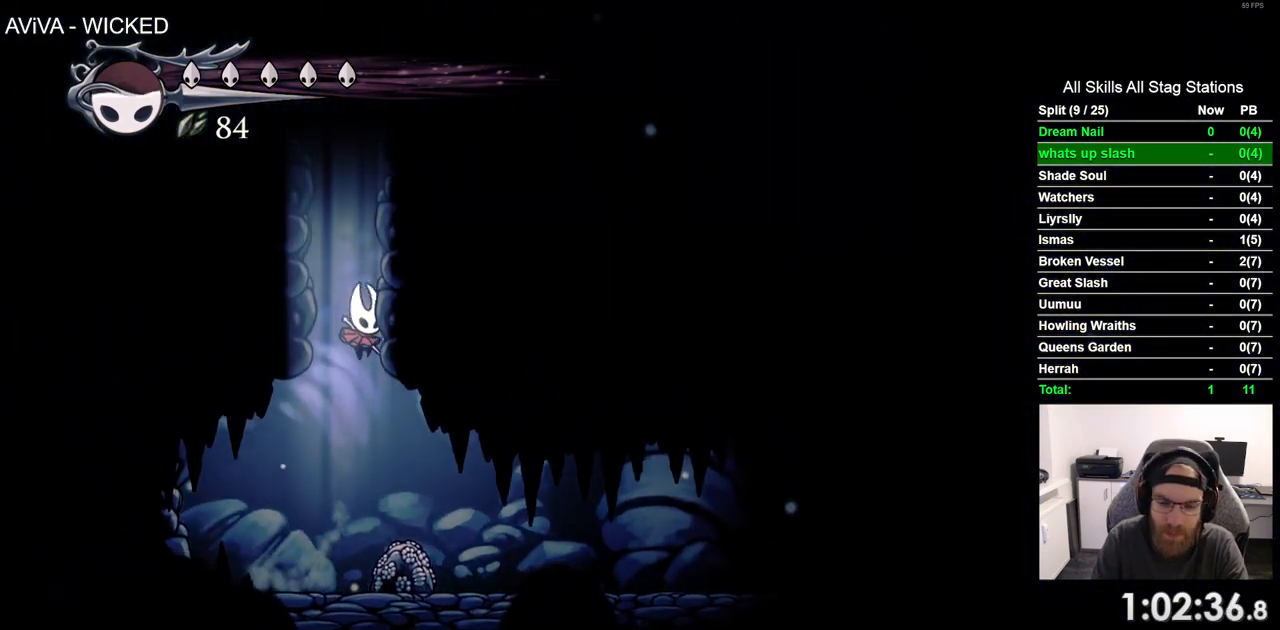
{"buttons": ["DPAD_RIGHT"], "left_stick": "center", "right_stick": "center", "events": []}
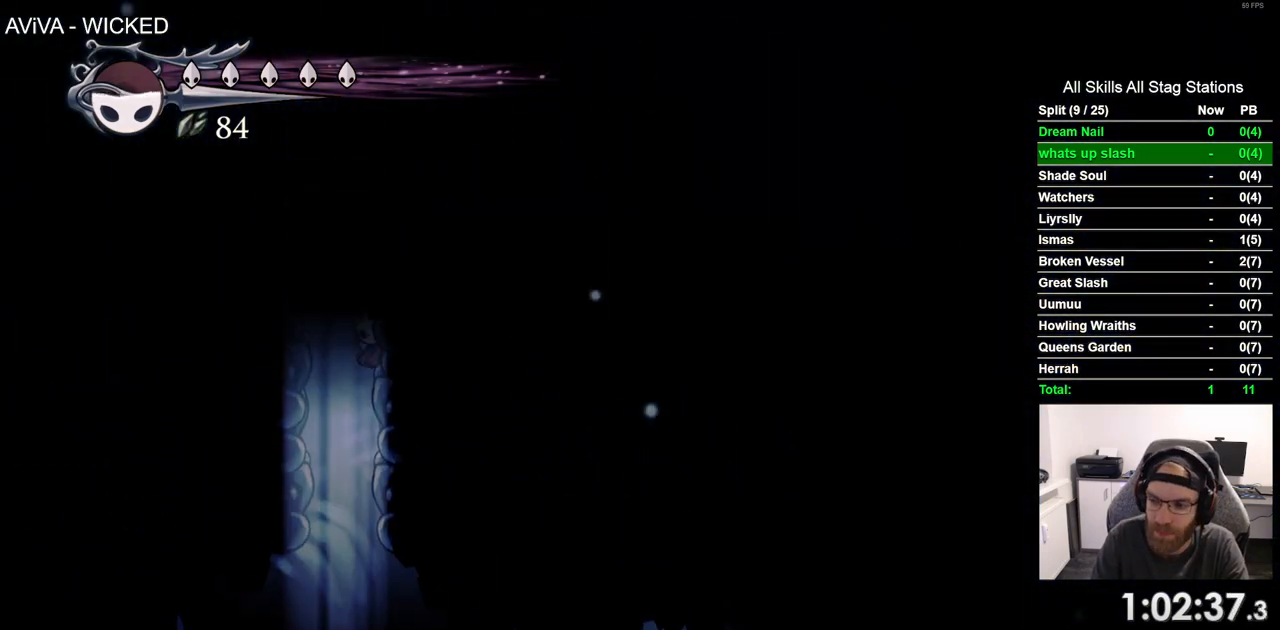
{"buttons": [], "left_stick": "center", "right_stick": "center", "events": [[467, "DPAD_RIGHT", "up"]]}
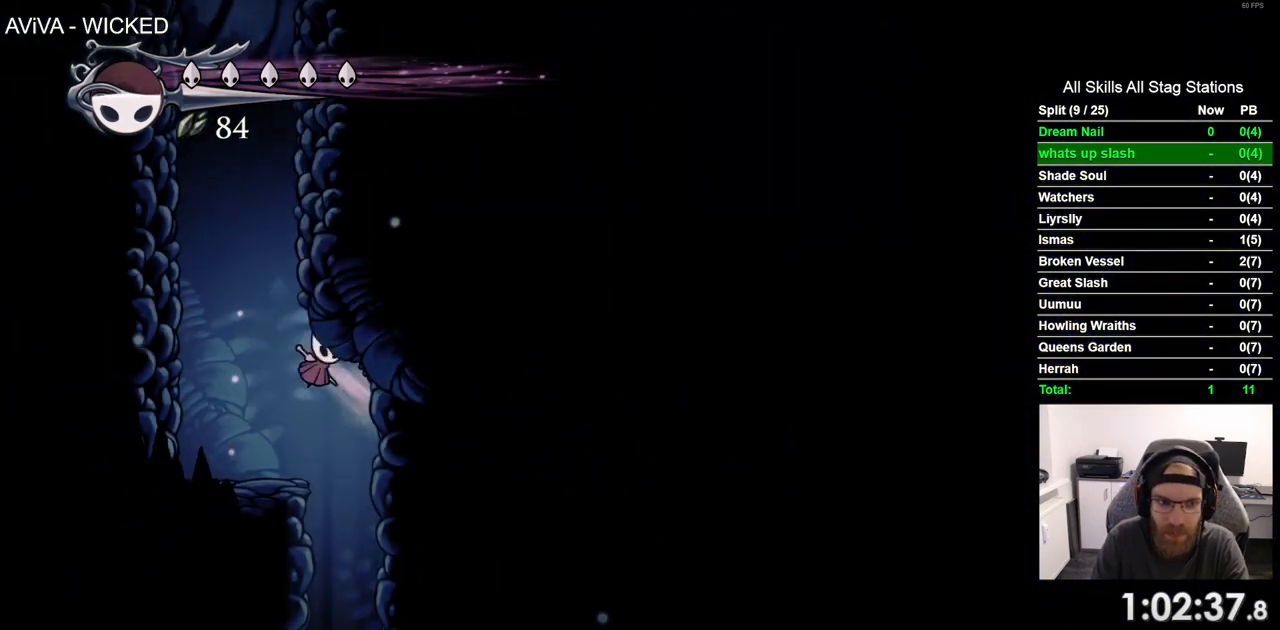
{"buttons": ["DPAD_LEFT"], "left_stick": "center", "right_stick": "center", "events": [[33, "DPAD_LEFT", "down"]]}
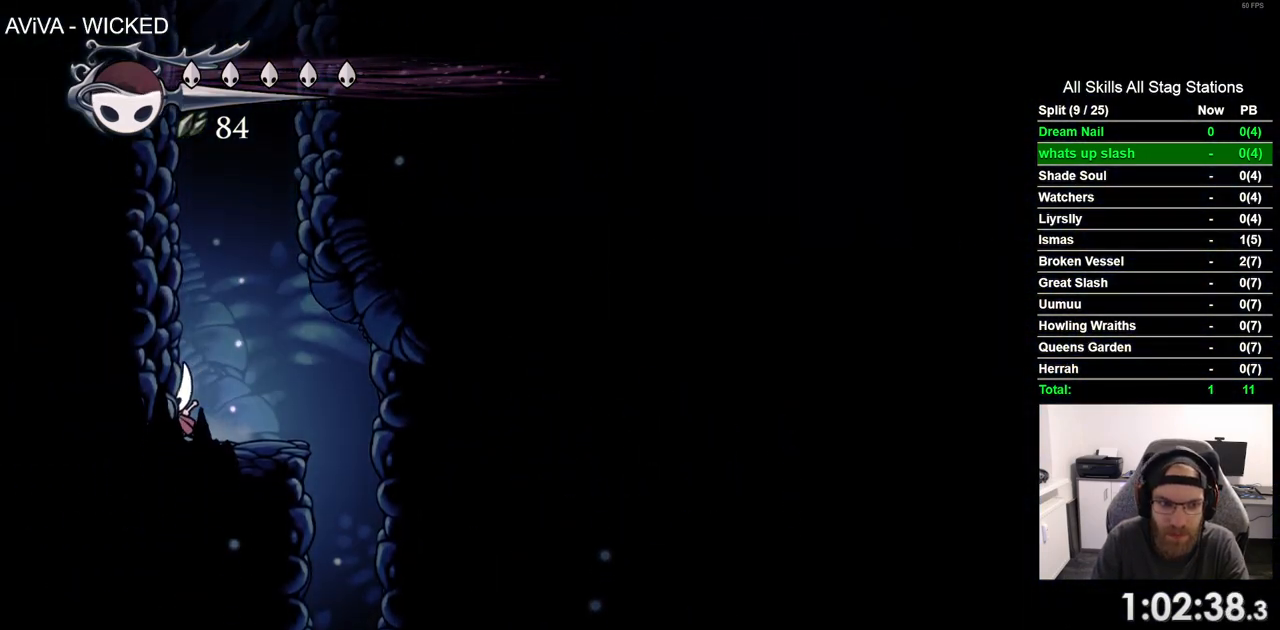
{"buttons": ["DPAD_LEFT"], "left_stick": "center", "right_stick": "center", "events": []}
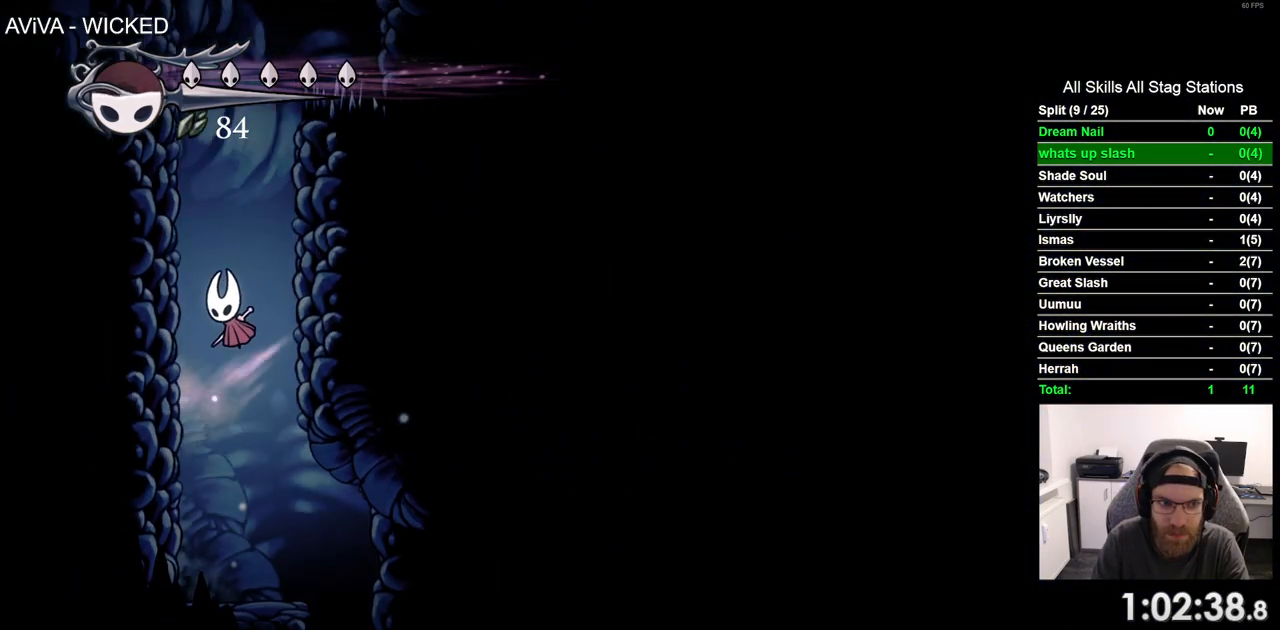
{"buttons": ["DPAD_LEFT"], "left_stick": "center", "right_stick": "center", "events": []}
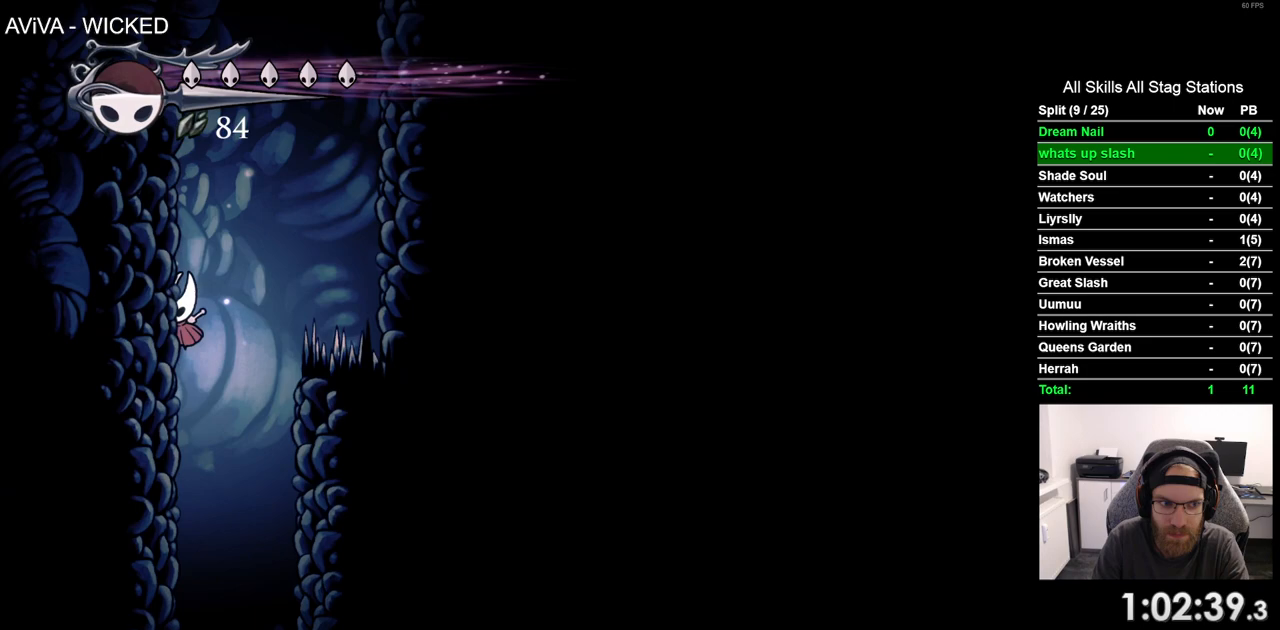
{"buttons": ["DPAD_RIGHT"], "left_stick": "center", "right_stick": "center", "events": [[100, "DPAD_LEFT", "up"], [100, "DPAD_UP", "down"], [150, "DPAD_UP", "up"], [183, "DPAD_RIGHT", "down"]]}
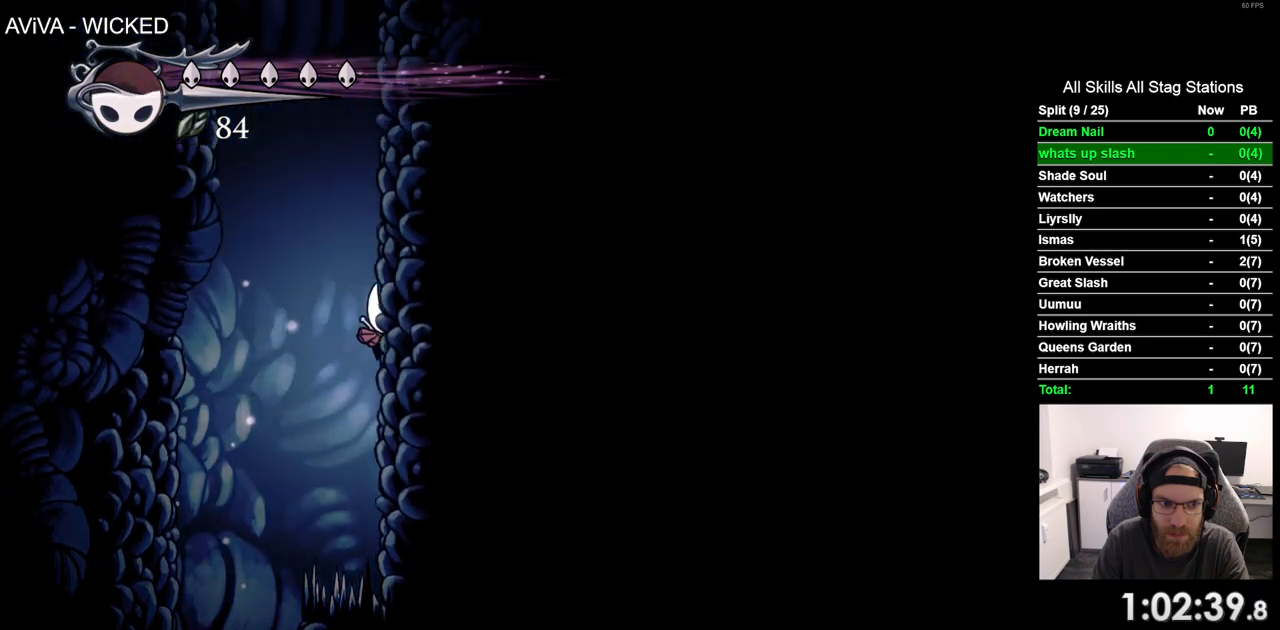
{"buttons": ["DPAD_RIGHT"], "left_stick": "center", "right_stick": "center", "events": []}
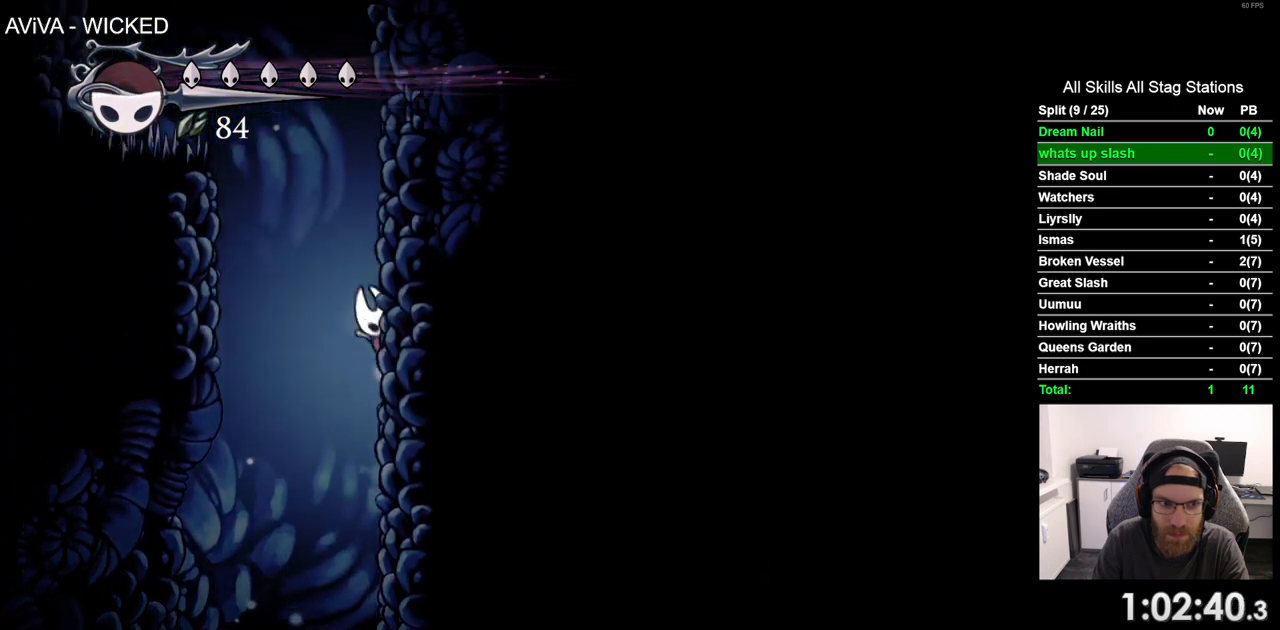
{"buttons": ["DPAD_LEFT"], "left_stick": "center", "right_stick": "center", "events": [[383, "DPAD_RIGHT", "up"], [400, "DPAD_LEFT", "down"]]}
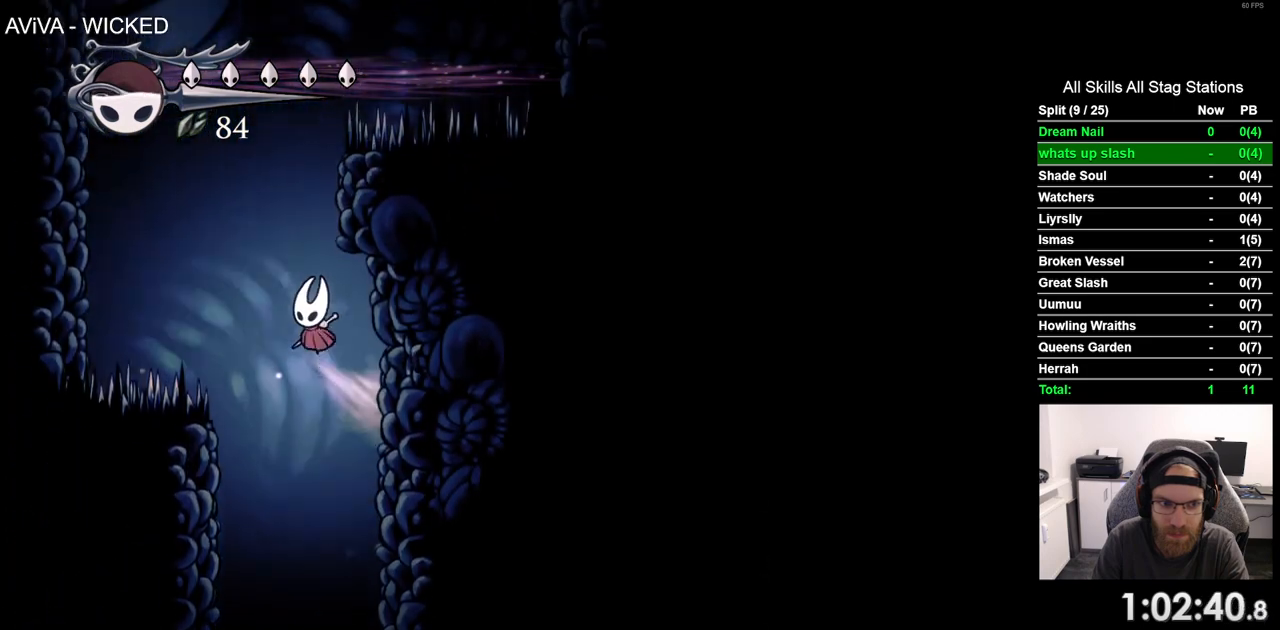
{"buttons": ["DPAD_LEFT"], "left_stick": "center", "right_stick": "center", "events": [[183, "R2", "down"], [400, "R2", "up"]]}
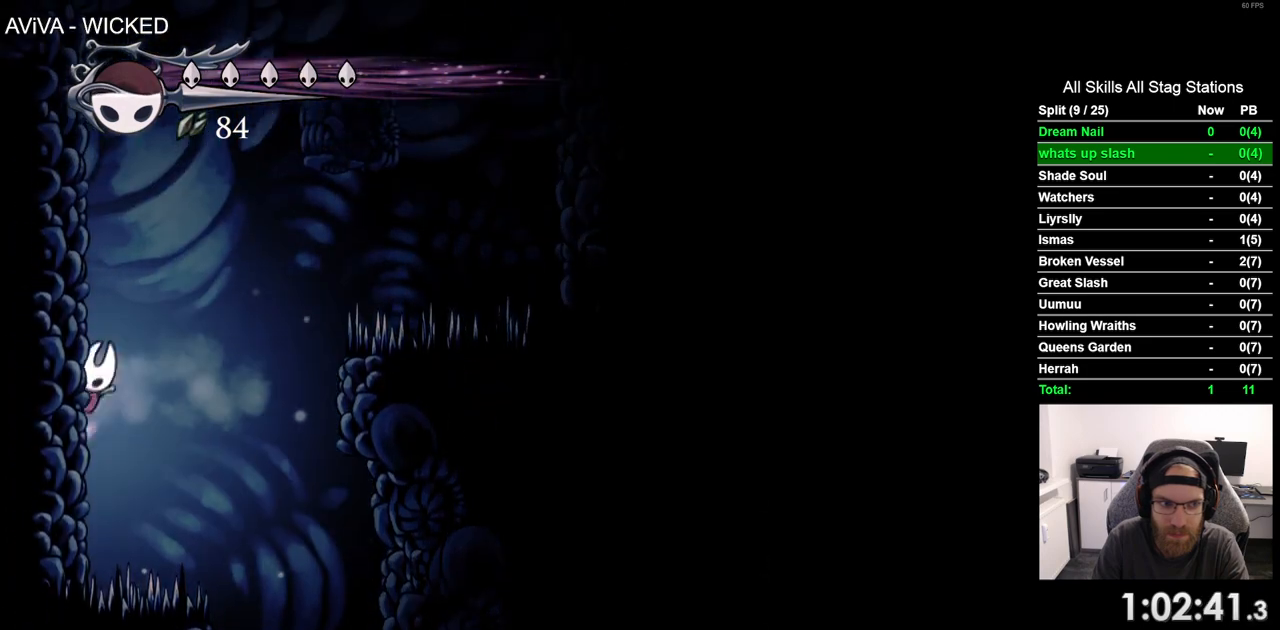
{"buttons": ["DPAD_LEFT"], "left_stick": "center", "right_stick": "center", "events": []}
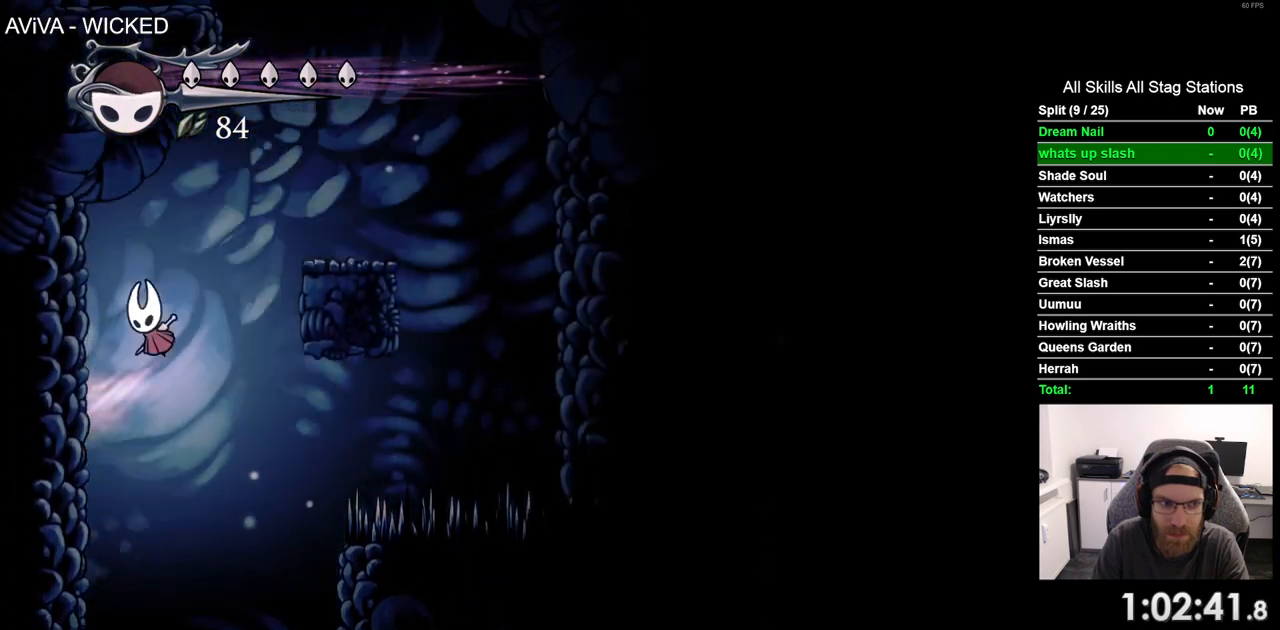
{"buttons": ["DPAD_RIGHT"], "left_stick": "center", "right_stick": "center", "events": [[267, "DPAD_UP", "down"], [283, "DPAD_LEFT", "up"], [350, "DPAD_UP", "up"], [383, "DPAD_RIGHT", "down"]]}